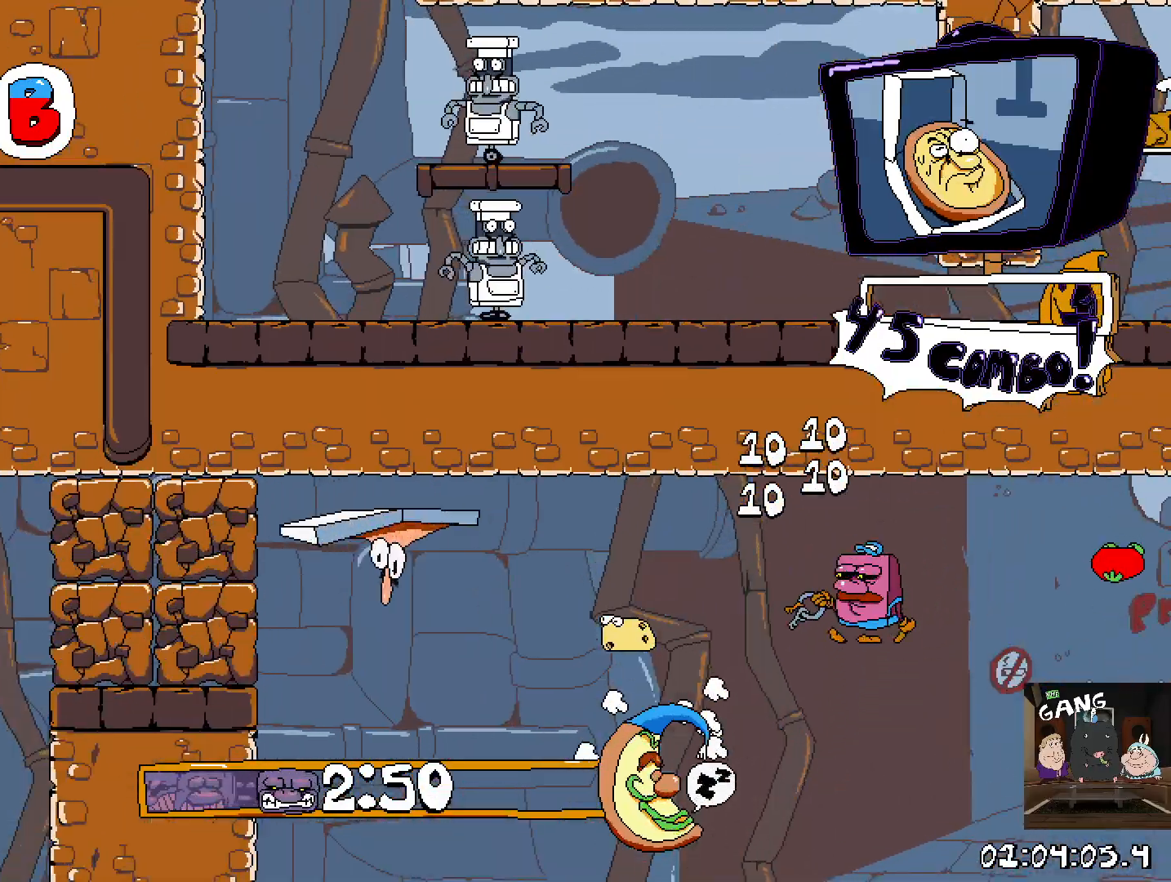
Gameplay with a controller (PlayStation layout); each line is a JSON object with the inputs held at the frame after it. "events" lists button and stick changes between this image and that frame as [ms after this image, input, new state], when the widget could be followed in between.
{"buttons": ["R2"], "left_stick": "up-left", "right_stick": "center", "events": [[233, "left_stick", "up-left"], [300, "SQUARE", "down"], [417, "SQUARE", "up"]]}
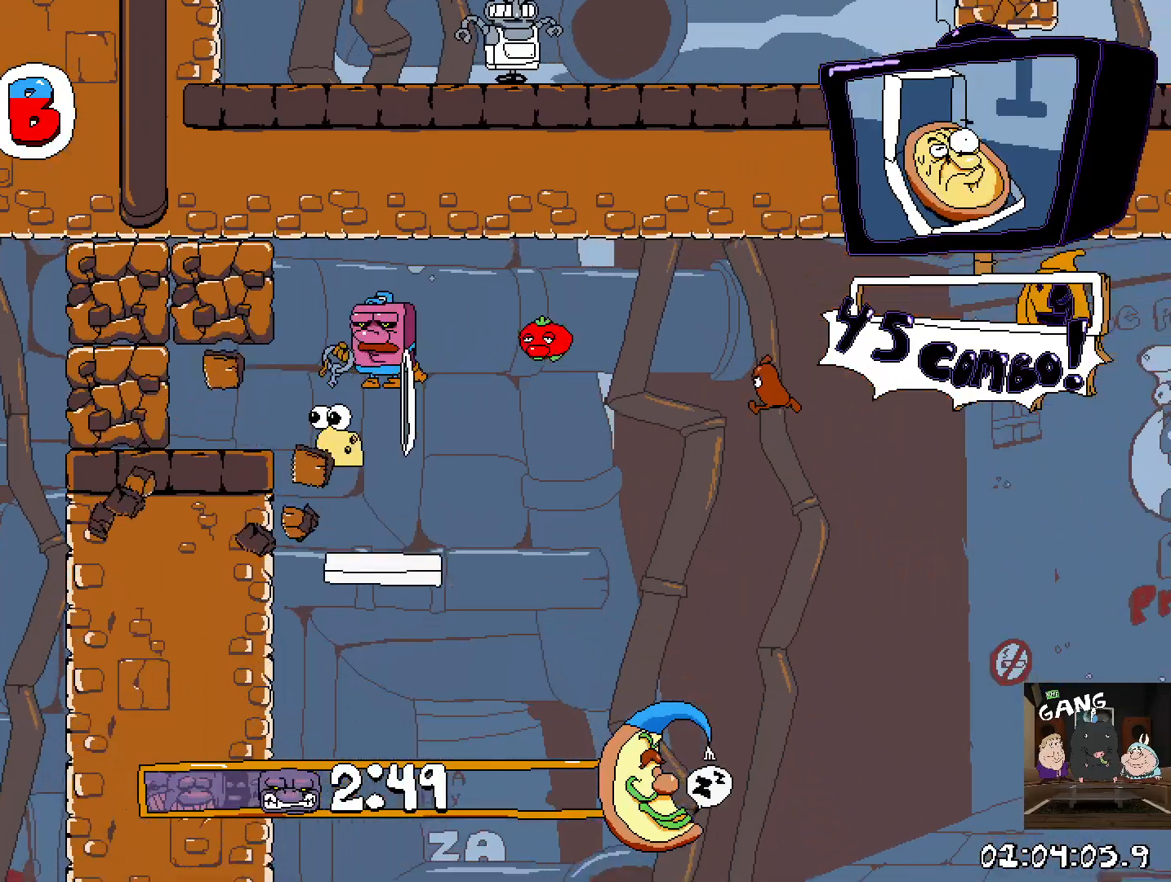
{"buttons": ["R2"], "left_stick": "up-left", "right_stick": "center", "events": [[150, "CROSS", "down"], [300, "CROSS", "up"], [350, "CROSS", "down"], [483, "CROSS", "up"]]}
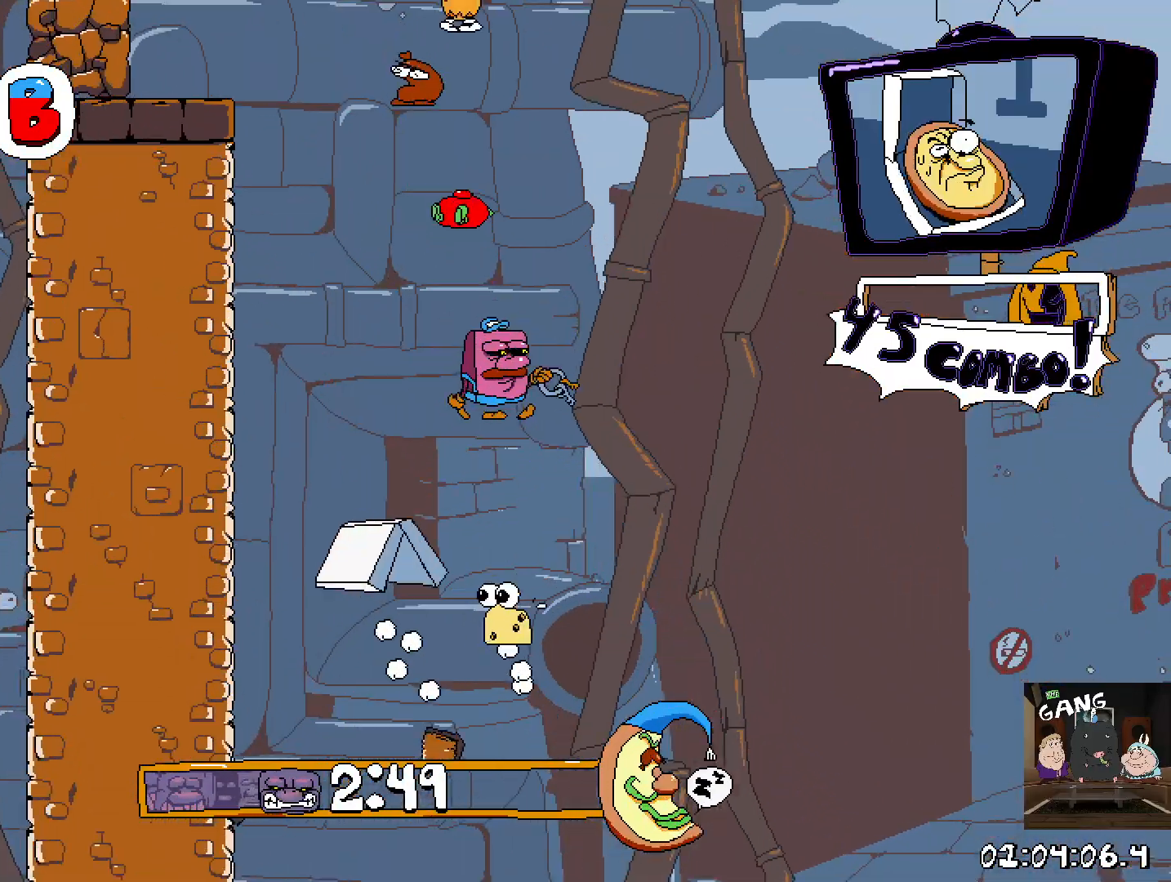
{"buttons": ["R2"], "left_stick": "right", "right_stick": "center", "events": [[17, "CROSS", "down"], [133, "left_stick", "right"], [150, "CROSS", "up"], [300, "CROSS", "down"], [433, "CROSS", "up"]]}
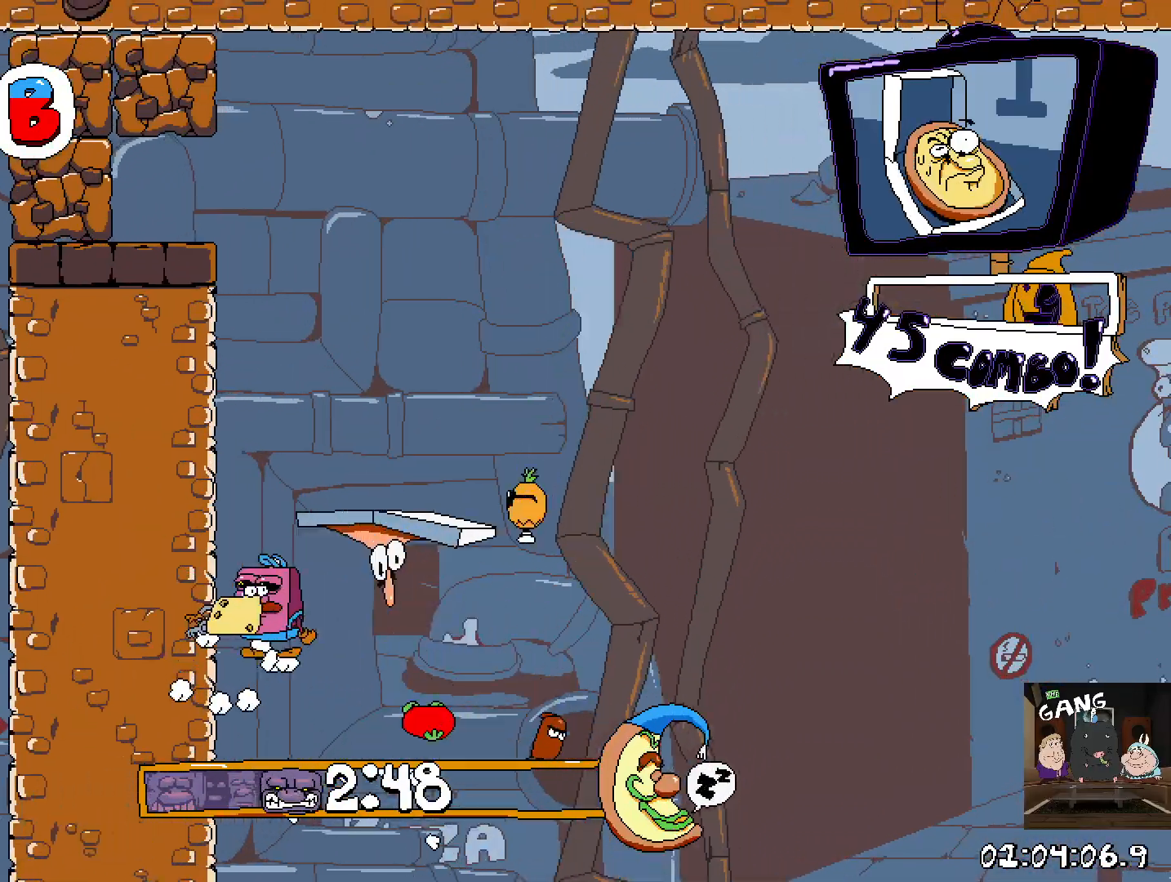
{"buttons": ["R2"], "left_stick": "right", "right_stick": "center", "events": []}
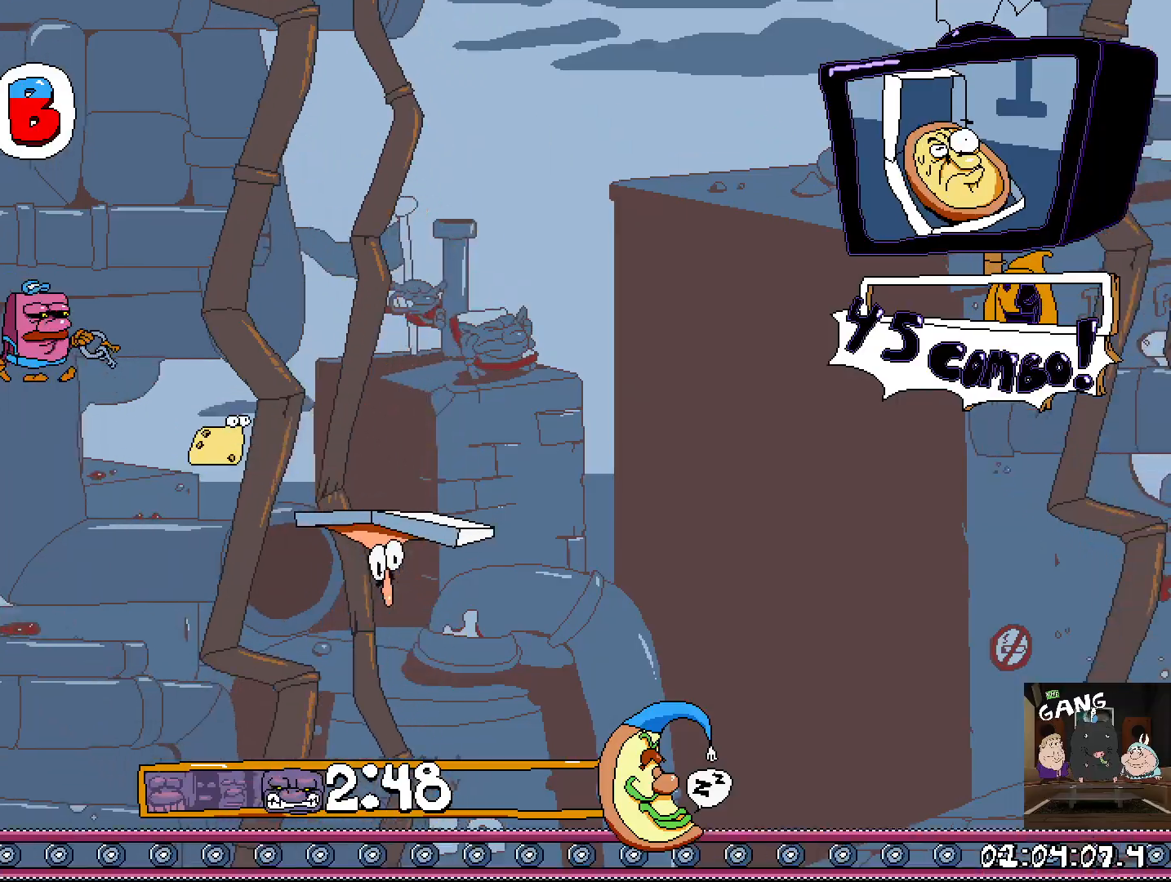
{"buttons": ["R2"], "left_stick": "right", "right_stick": "center", "events": []}
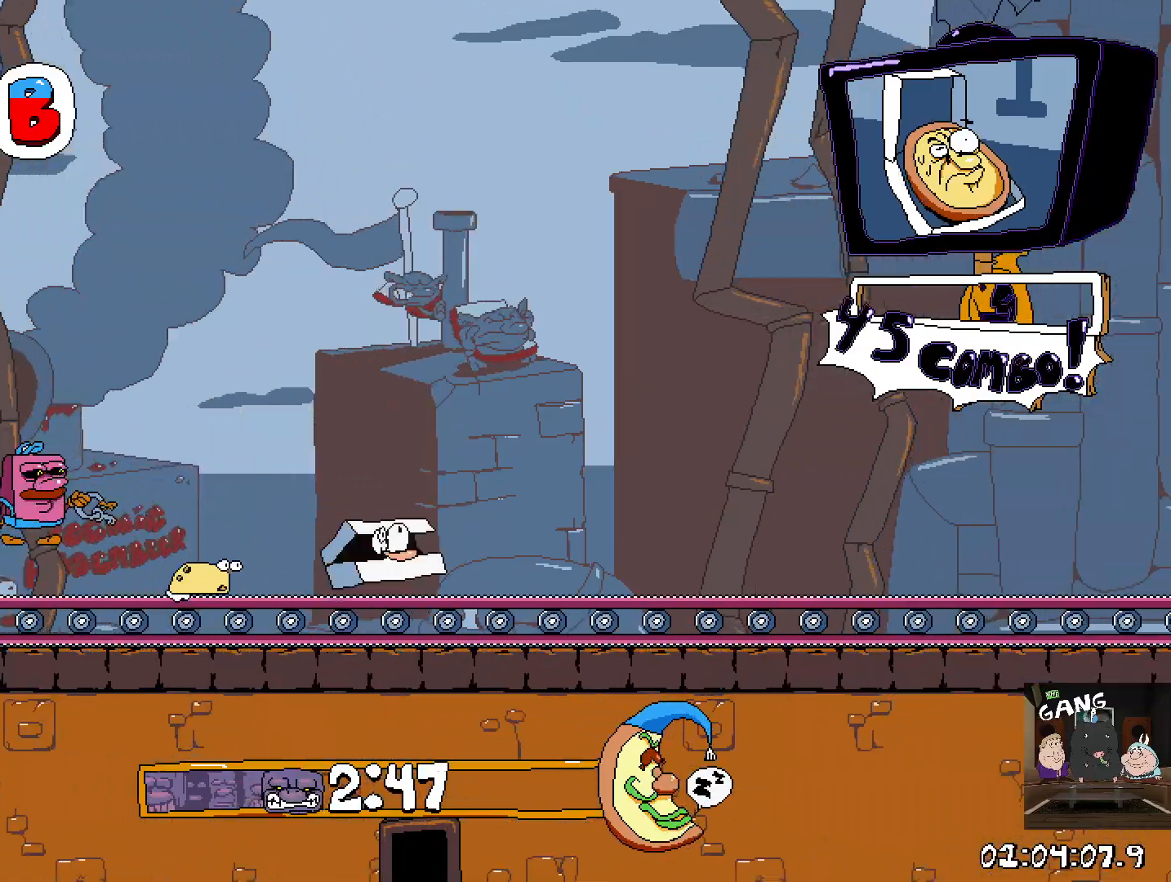
{"buttons": ["R2"], "left_stick": "right", "right_stick": "center", "events": []}
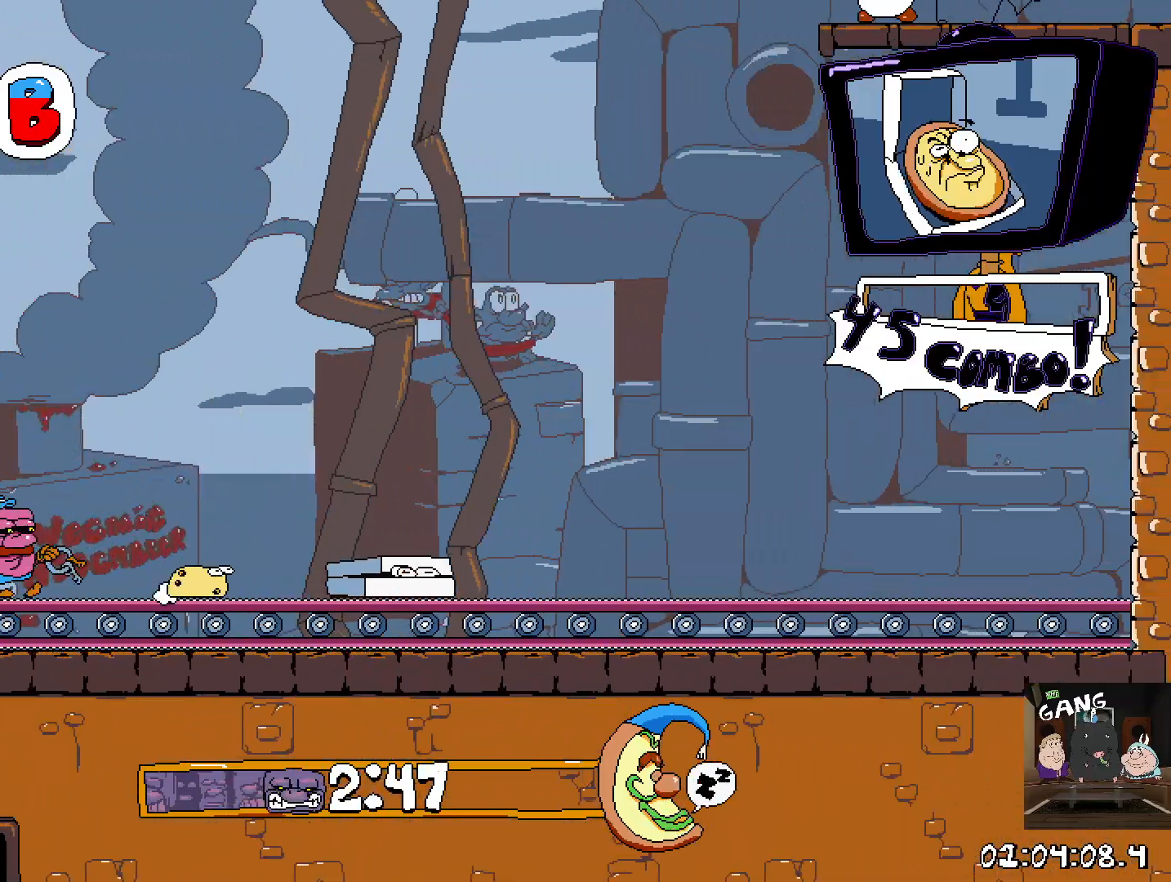
{"buttons": ["CROSS"], "left_stick": "right", "right_stick": "center", "events": [[117, "R2", "up"], [367, "CROSS", "down"]]}
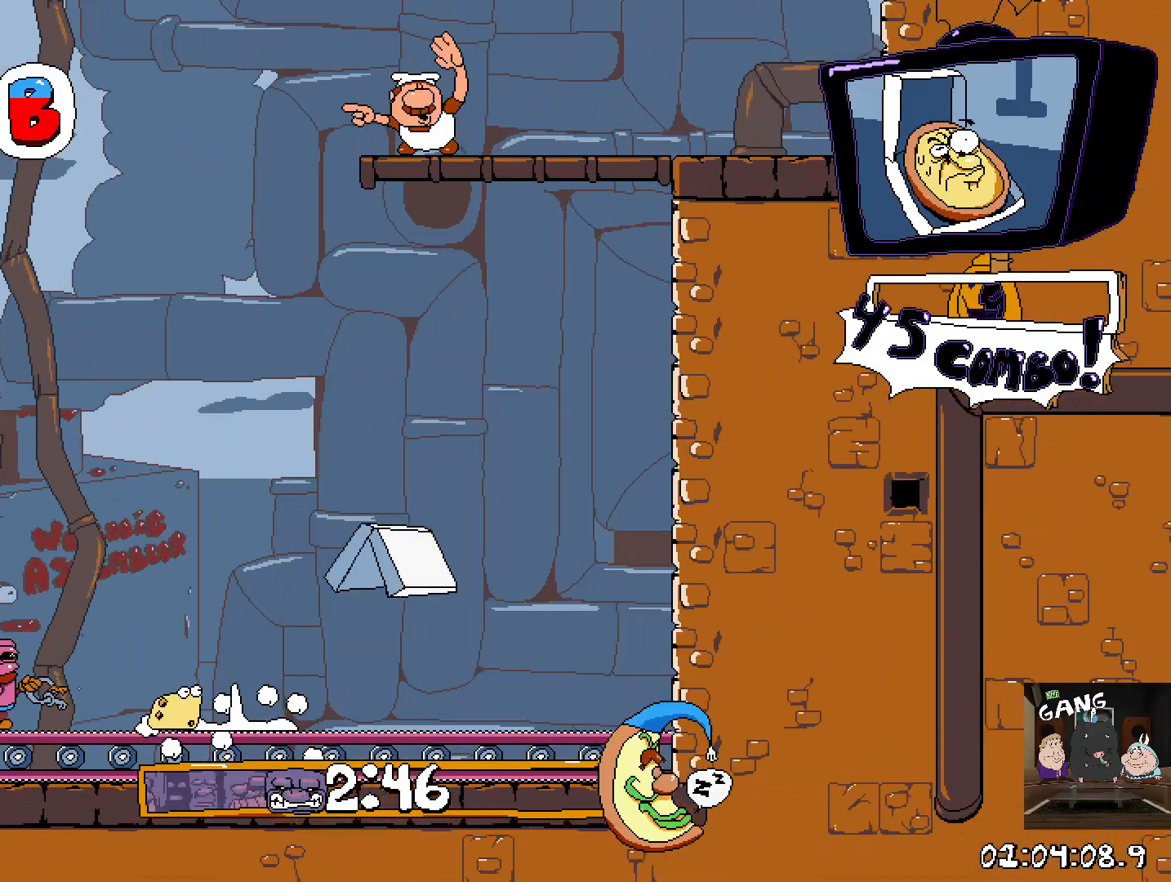
{"buttons": [], "left_stick": "center", "right_stick": "center", "events": [[67, "CROSS", "up"], [133, "CROSS", "down"], [267, "CROSS", "up"], [283, "left_stick", "center"], [350, "CROSS", "down"], [450, "CROSS", "up"]]}
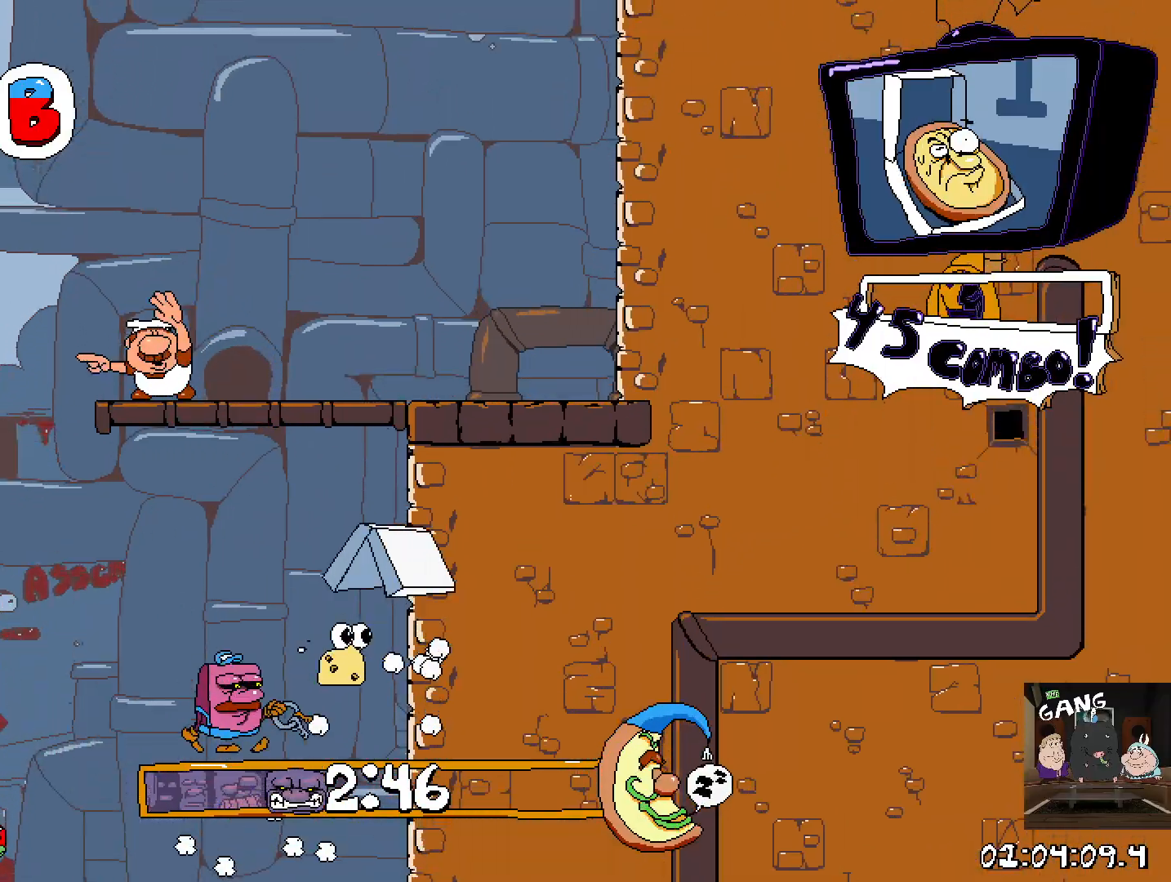
{"buttons": ["CROSS"], "left_stick": "center", "right_stick": "center", "events": [[33, "CROSS", "down"], [133, "CROSS", "up"], [200, "CROSS", "down"], [300, "CROSS", "up"], [350, "CROSS", "down"], [450, "CROSS", "up"], [500, "CROSS", "down"]]}
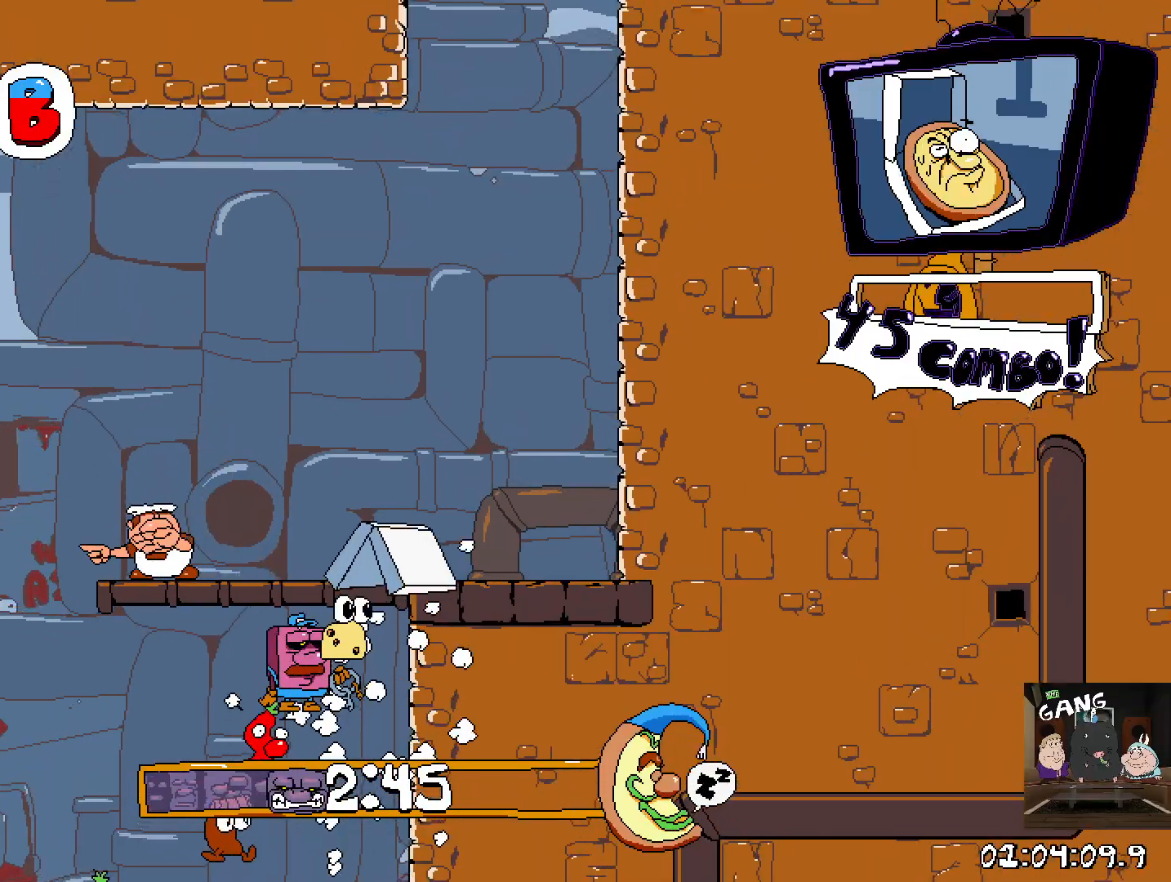
{"buttons": ["R2"], "left_stick": "left", "right_stick": "center", "events": [[150, "CROSS", "up"], [350, "left_stick", "left"], [467, "R2", "down"]]}
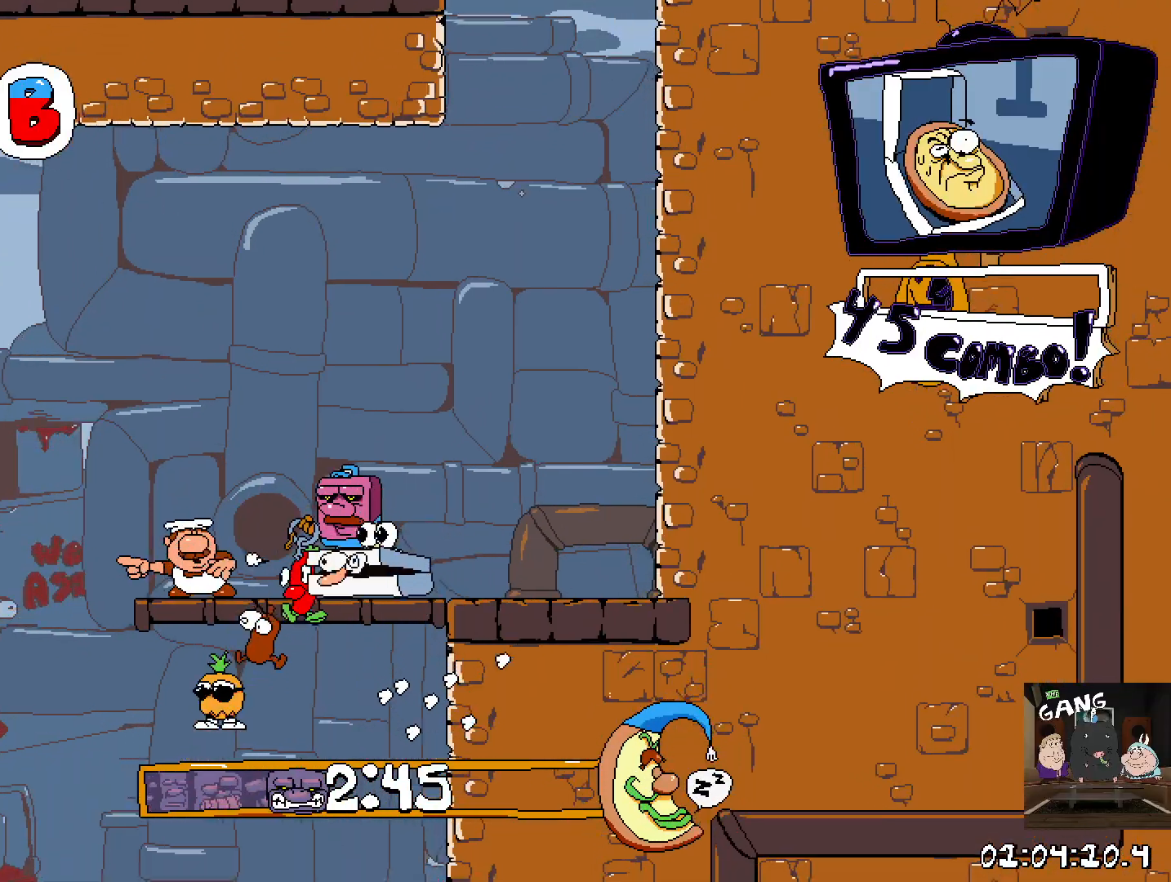
{"buttons": ["R2"], "left_stick": "left", "right_stick": "center", "events": [[217, "CROSS", "down"], [400, "CROSS", "up"]]}
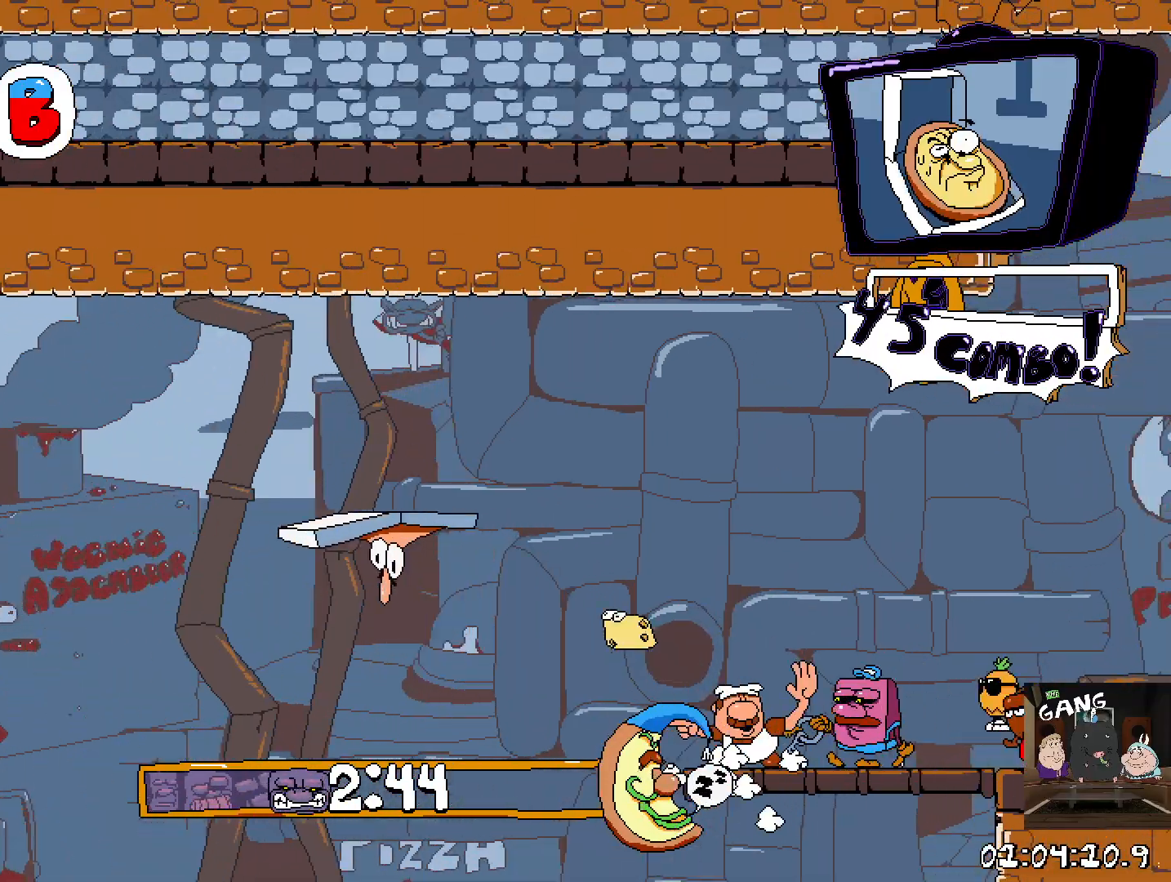
{"buttons": ["R2"], "left_stick": "left", "right_stick": "center", "events": [[217, "CROSS", "down"], [500, "CROSS", "up"]]}
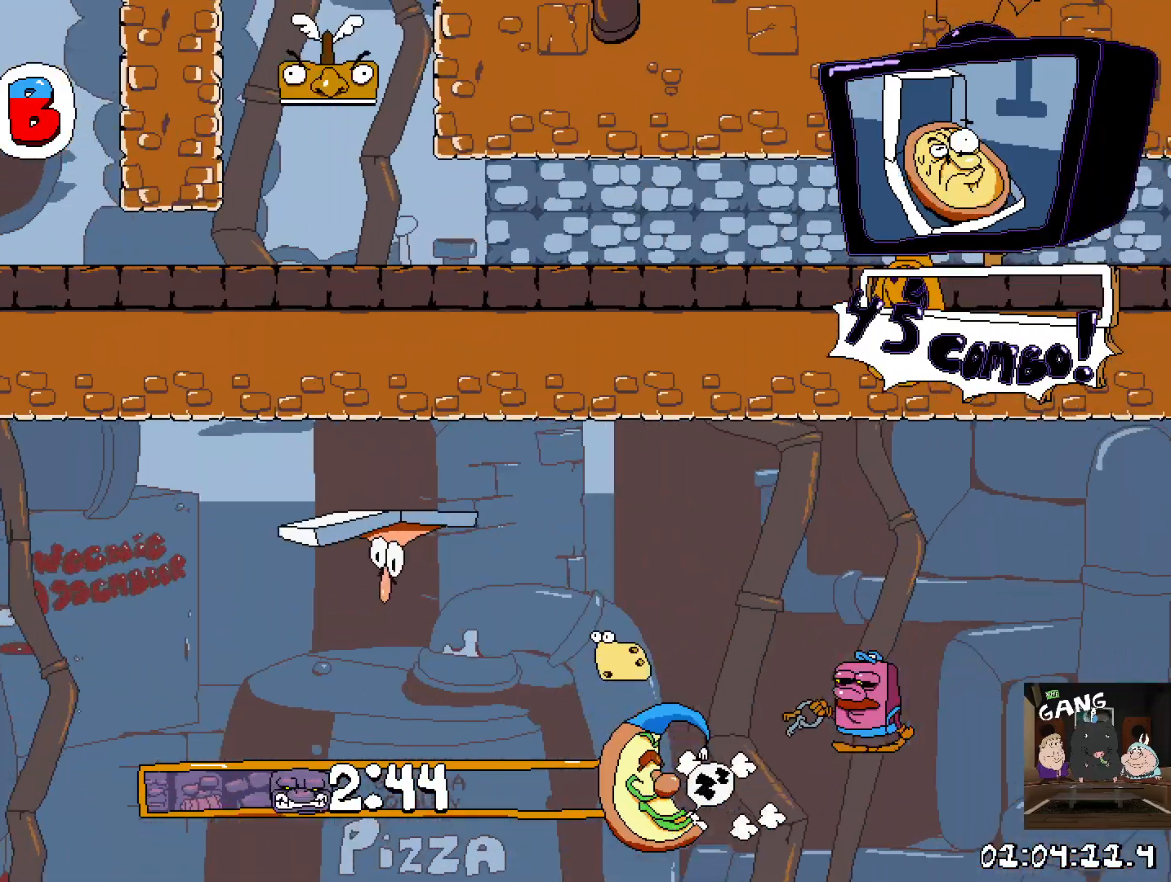
{"buttons": ["CROSS", "R2"], "left_stick": "left", "right_stick": "center", "events": [[317, "CROSS", "down"]]}
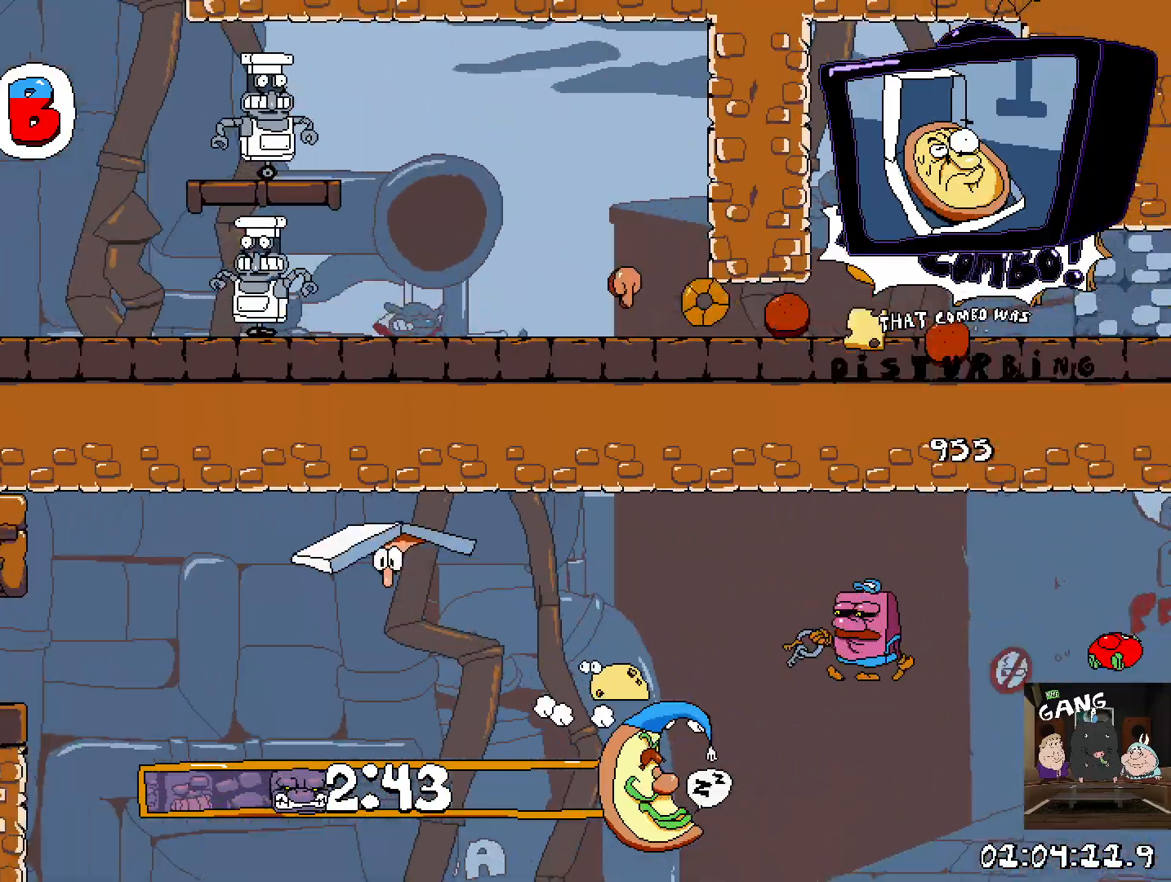
{"buttons": ["SQUARE", "R2"], "left_stick": "left", "right_stick": "center", "events": [[33, "CROSS", "up"], [67, "SQUARE", "down"]]}
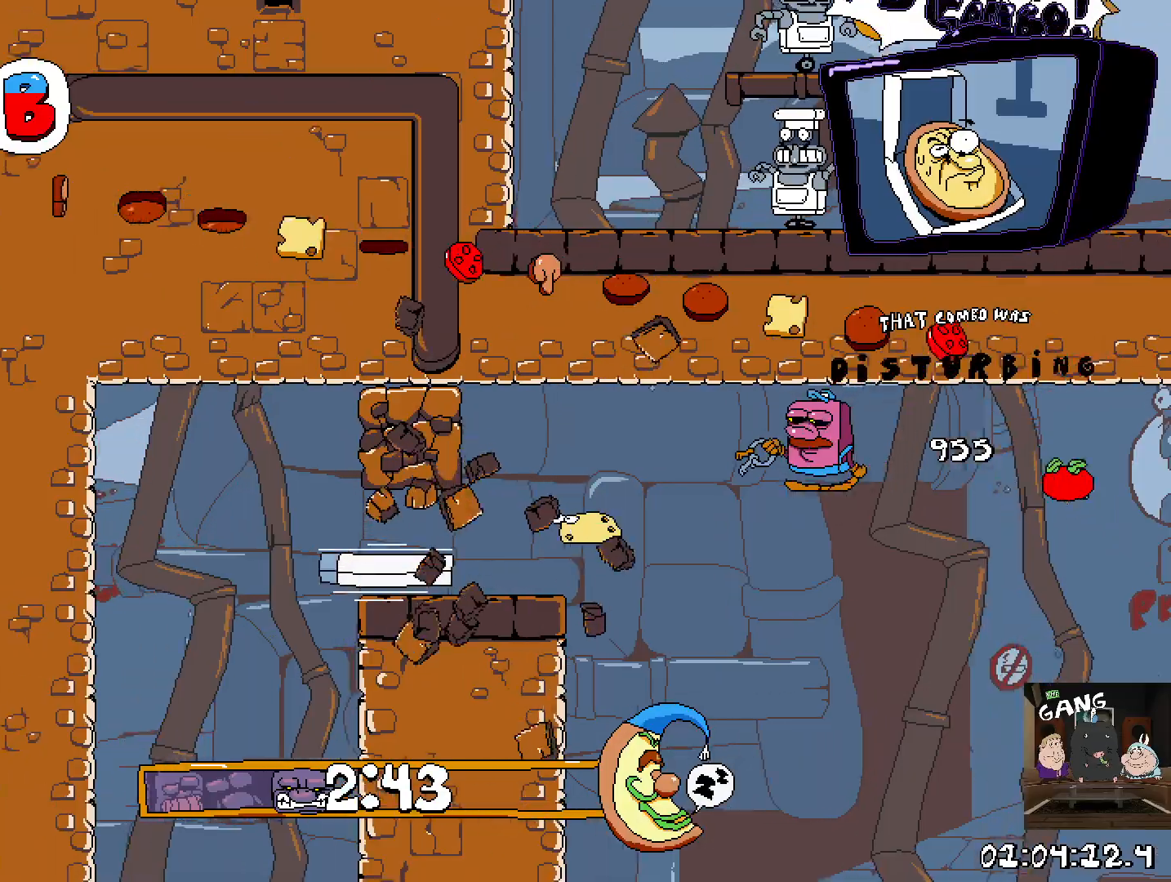
{"buttons": [], "left_stick": "down-right", "right_stick": "center", "events": [[83, "SQUARE", "up"], [133, "R2", "up"], [167, "left_stick", "center"], [333, "left_stick", "right"], [467, "left_stick", "down-right"]]}
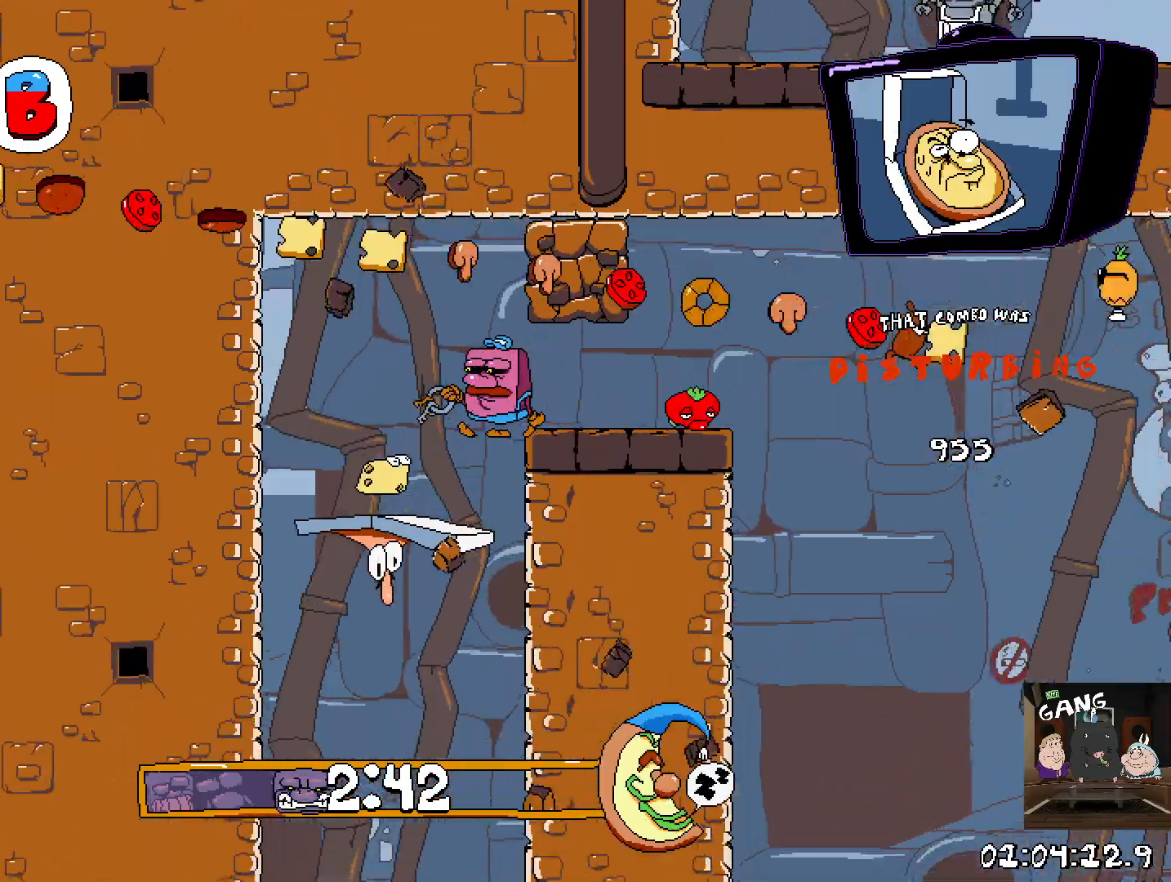
{"buttons": [], "left_stick": "center", "right_stick": "center", "events": [[117, "left_stick", "center"]]}
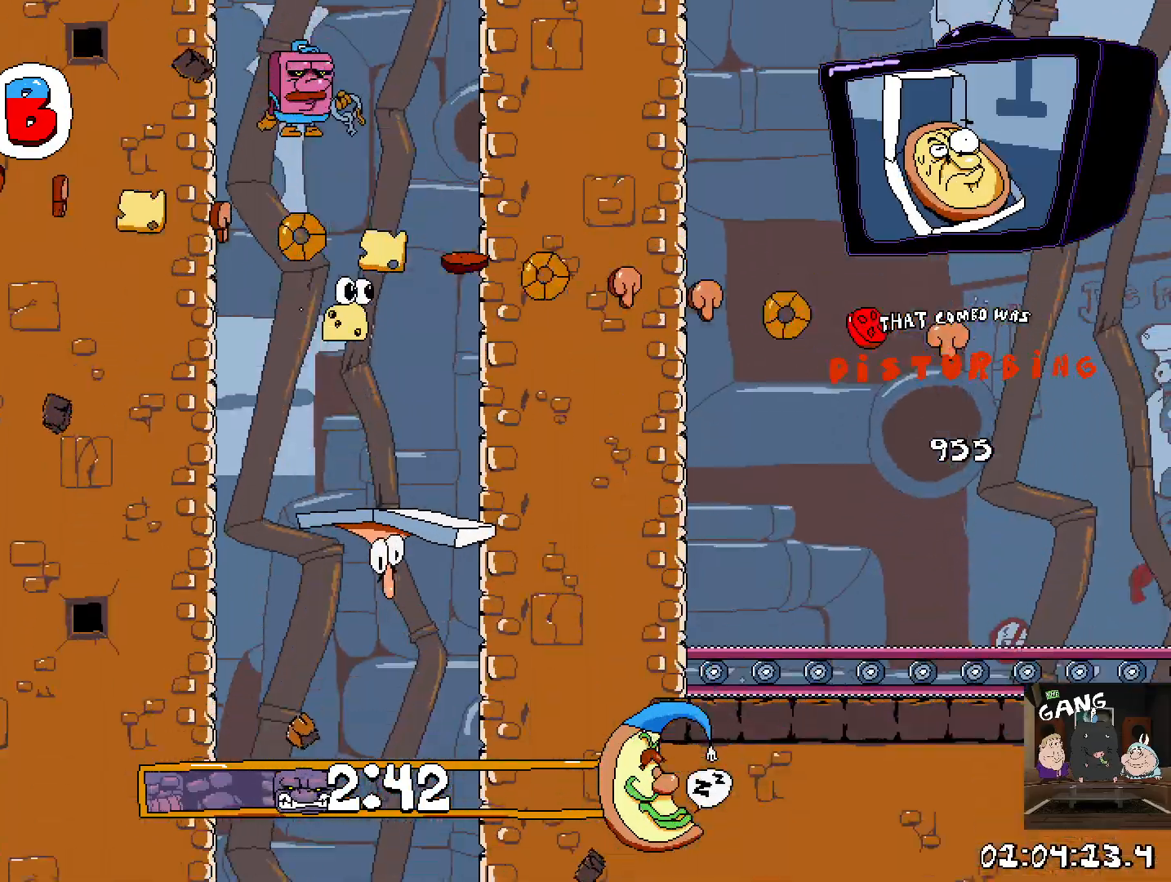
{"buttons": [], "left_stick": "center", "right_stick": "center", "events": []}
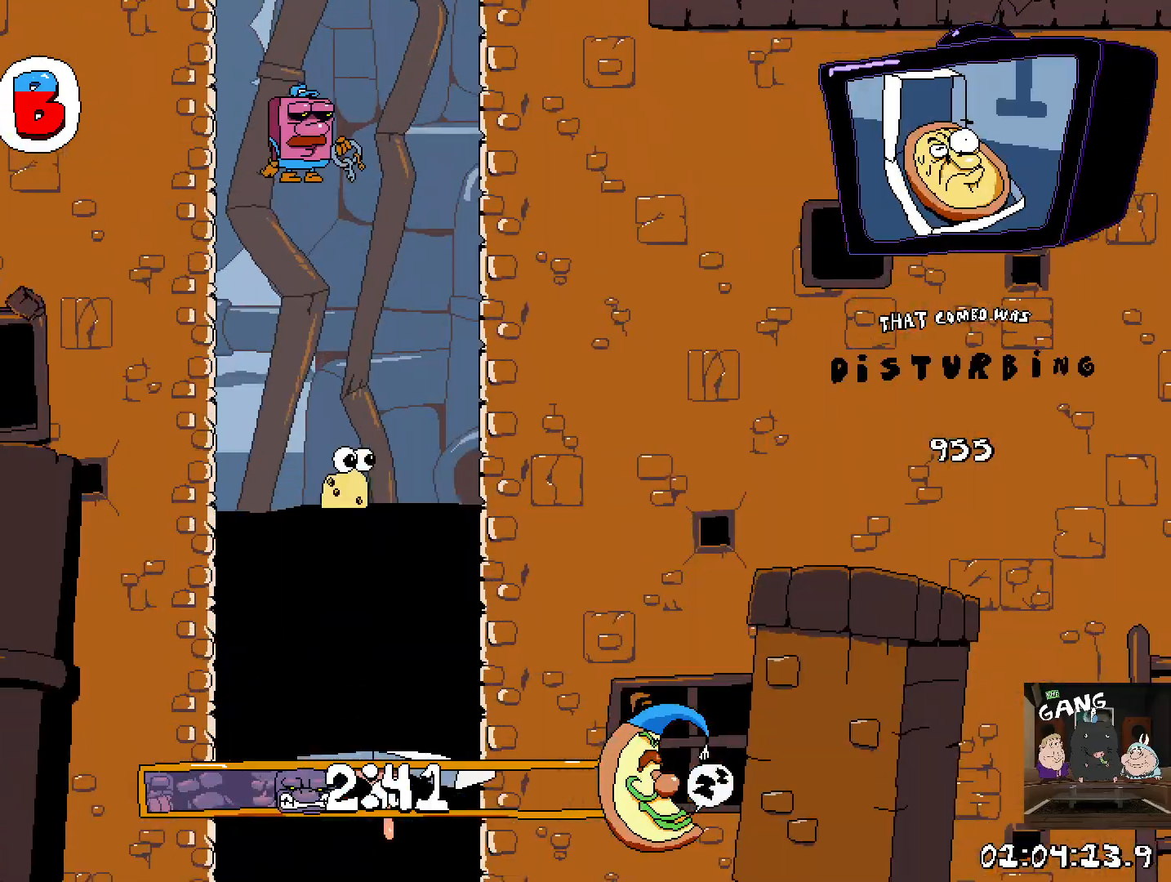
{"buttons": [], "left_stick": "center", "right_stick": "center"}
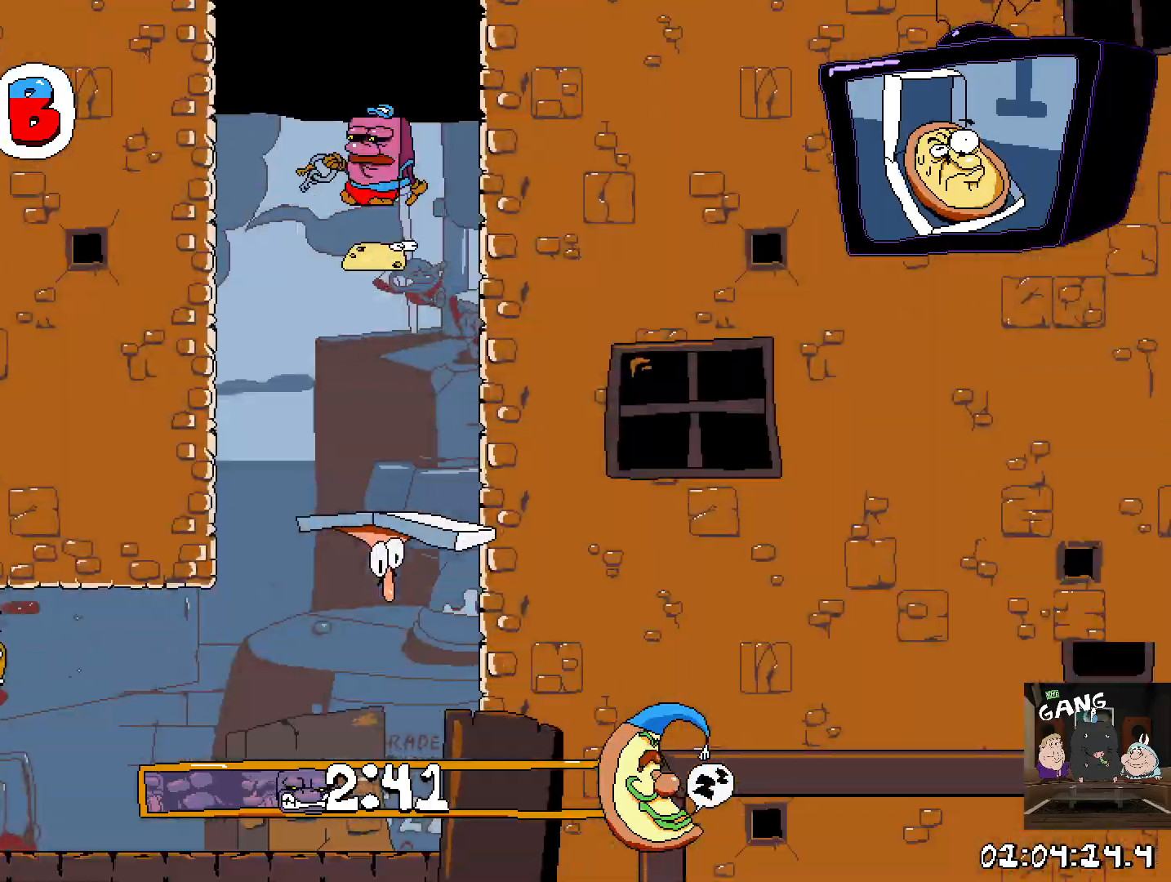
{"buttons": ["R2"], "left_stick": "up-left", "right_stick": "center", "events": [[250, "left_stick", "left"], [367, "left_stick", "up-left"], [417, "R2", "down"]]}
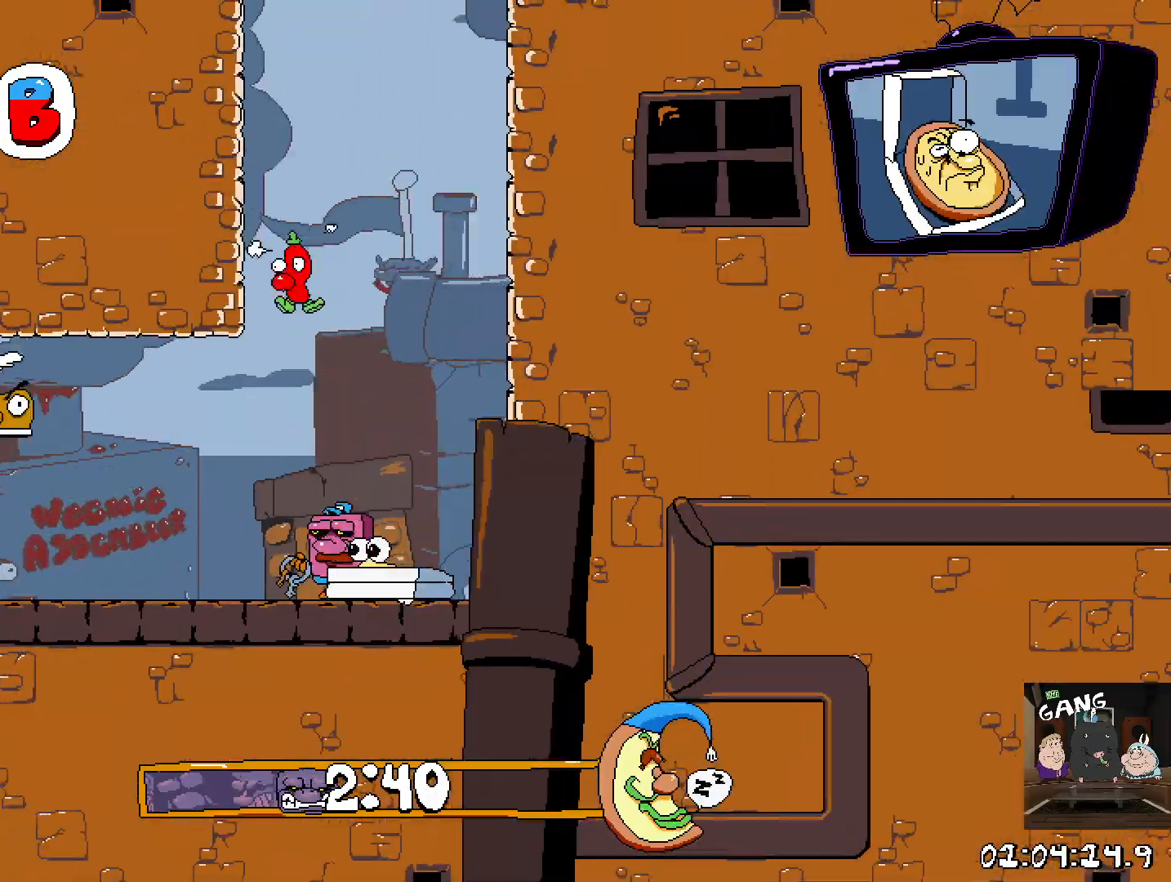
{"buttons": ["R2"], "left_stick": "up-left", "right_stick": "center", "events": [[133, "SQUARE", "down"], [433, "SQUARE", "up"]]}
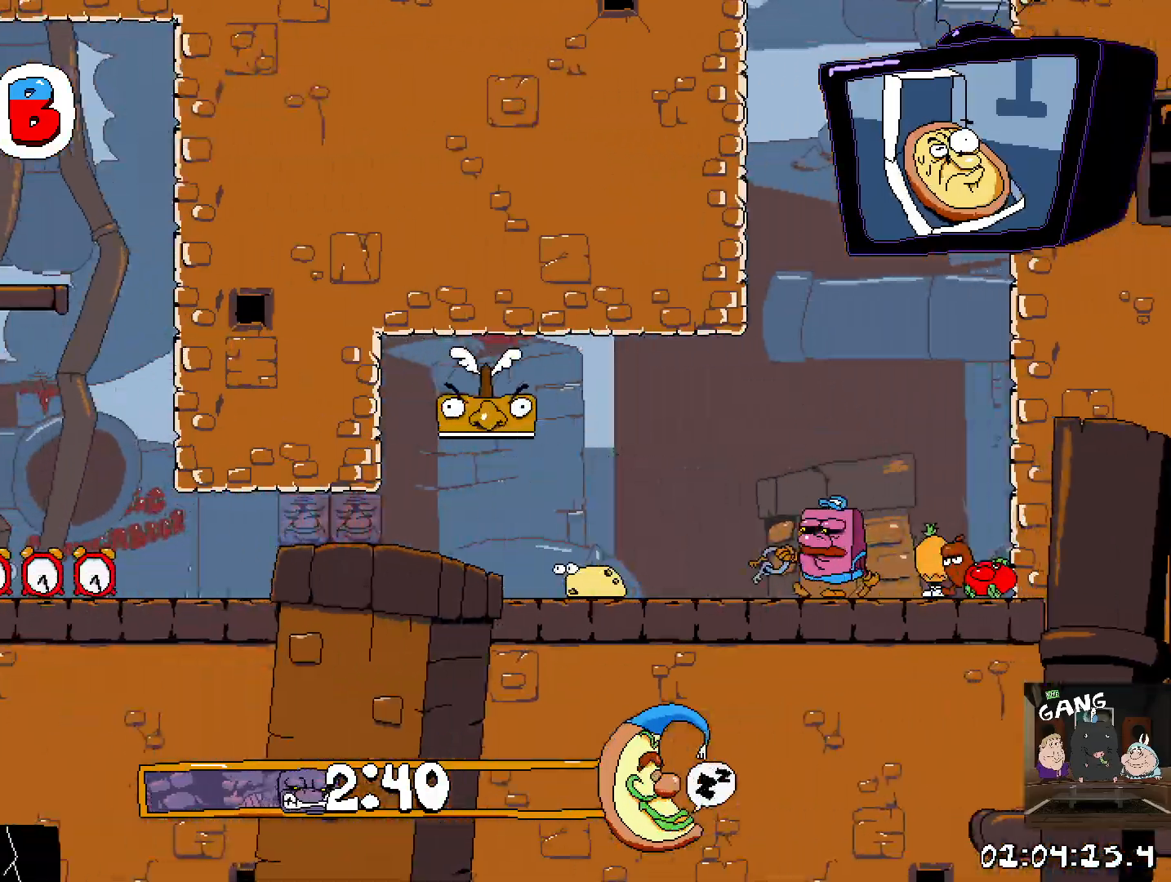
{"buttons": ["CROSS", "R2"], "left_stick": "up-left", "right_stick": "center", "events": [[283, "CROSS", "down"]]}
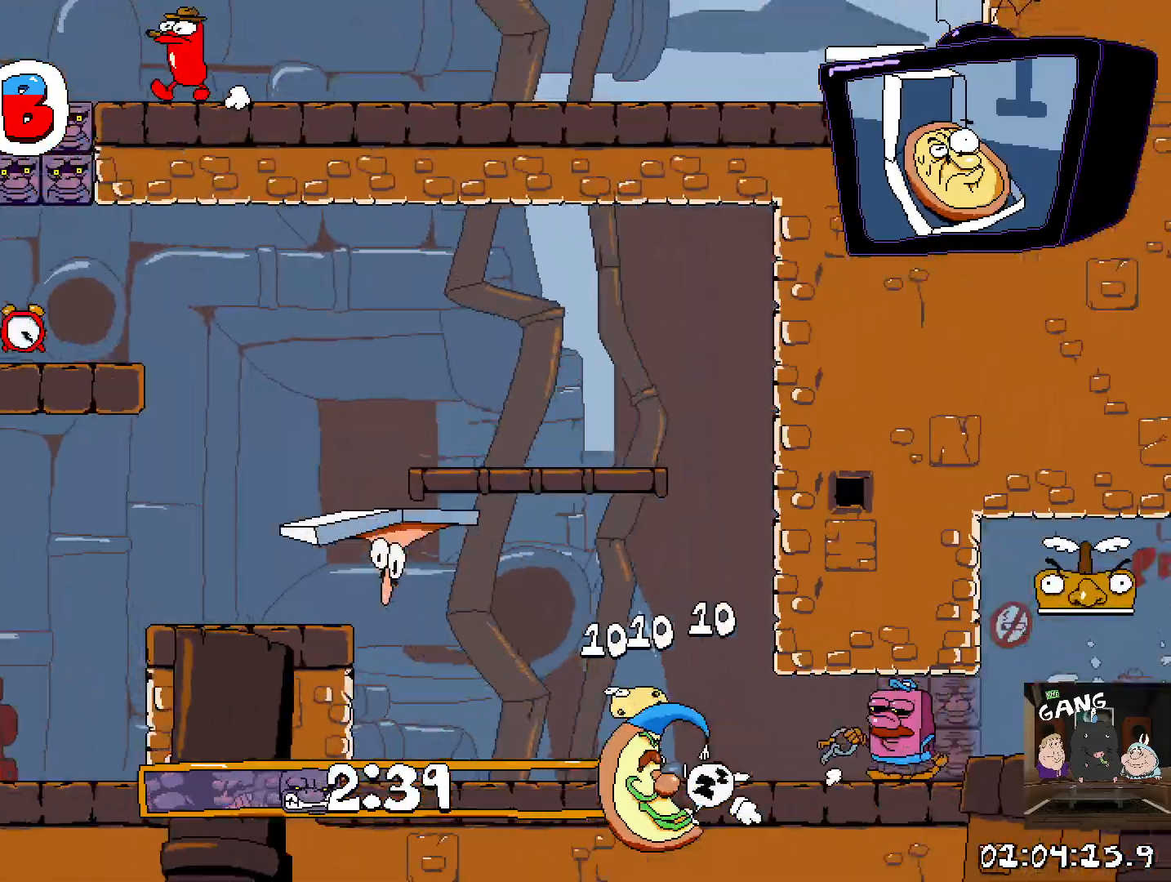
{"buttons": ["CROSS", "R2"], "left_stick": "up-left", "right_stick": "center", "events": [[33, "CROSS", "up"], [383, "CROSS", "down"]]}
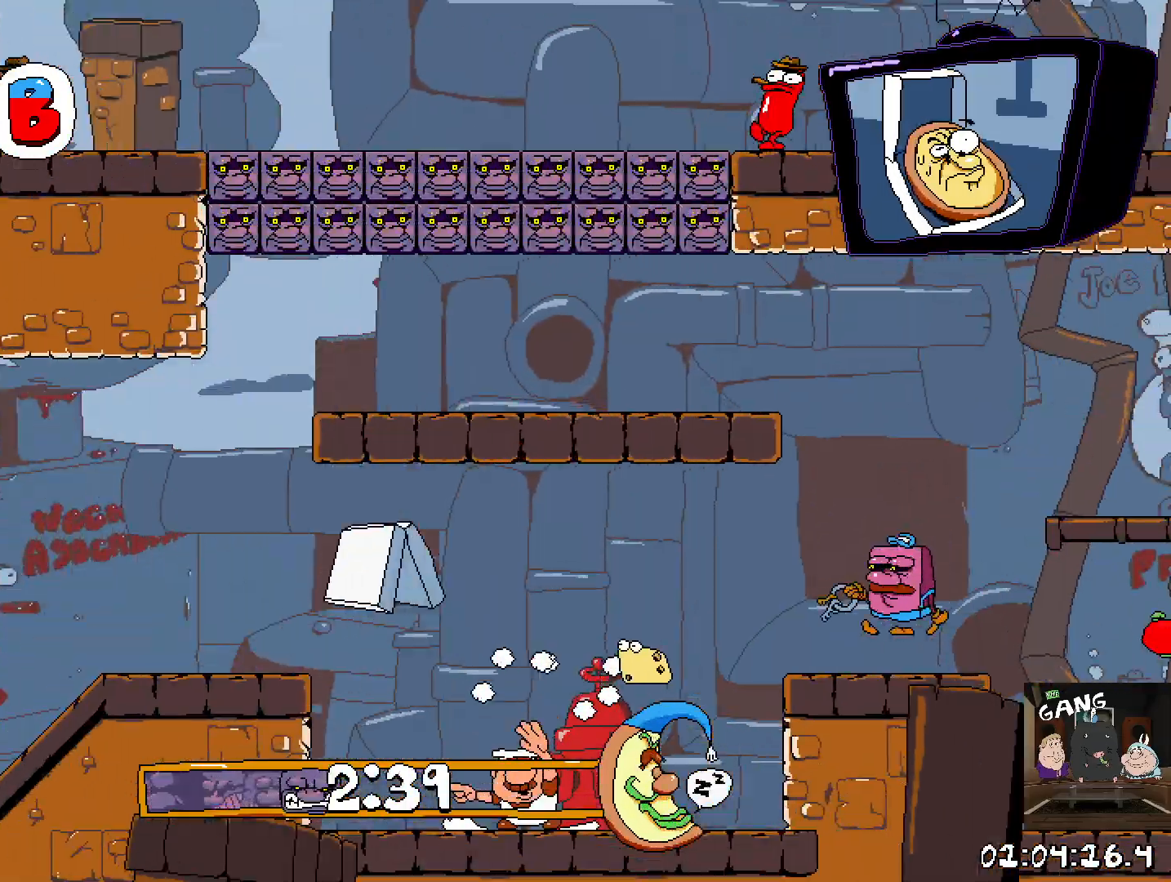
{"buttons": ["R2"], "left_stick": "up-left", "right_stick": "center", "events": [[33, "CROSS", "up"]]}
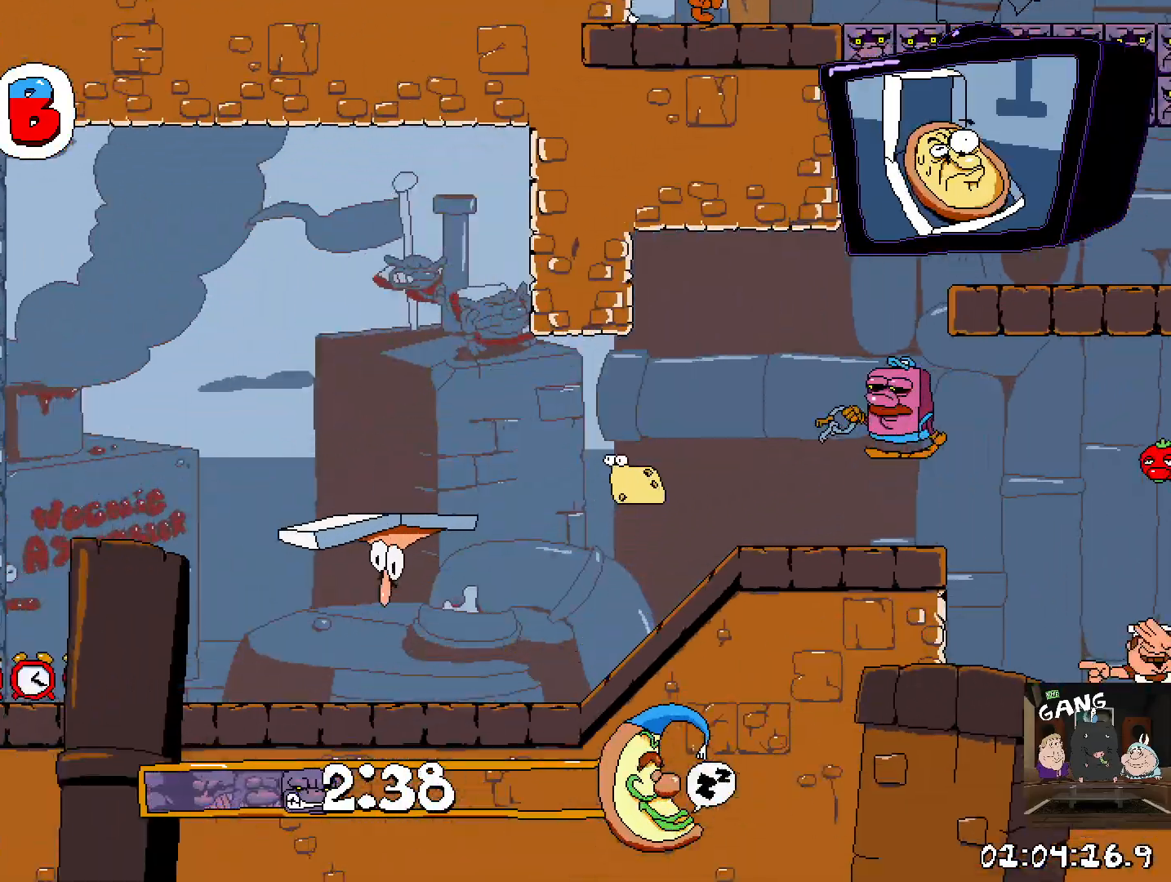
{"buttons": ["R2"], "left_stick": "up-left", "right_stick": "center", "events": []}
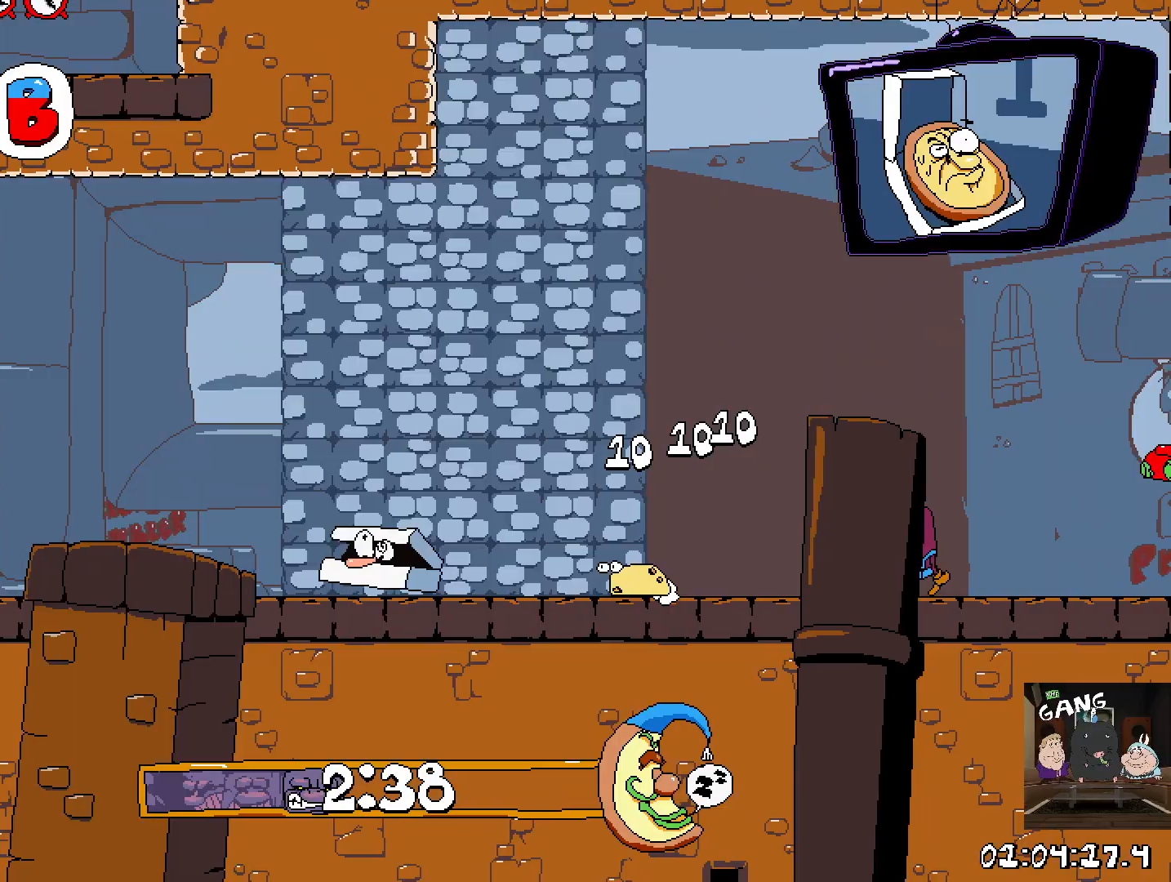
{"buttons": ["R2"], "left_stick": "right", "right_stick": "center", "events": [[350, "CROSS", "down"], [400, "left_stick", "center"], [483, "left_stick", "right"], [500, "CROSS", "up"]]}
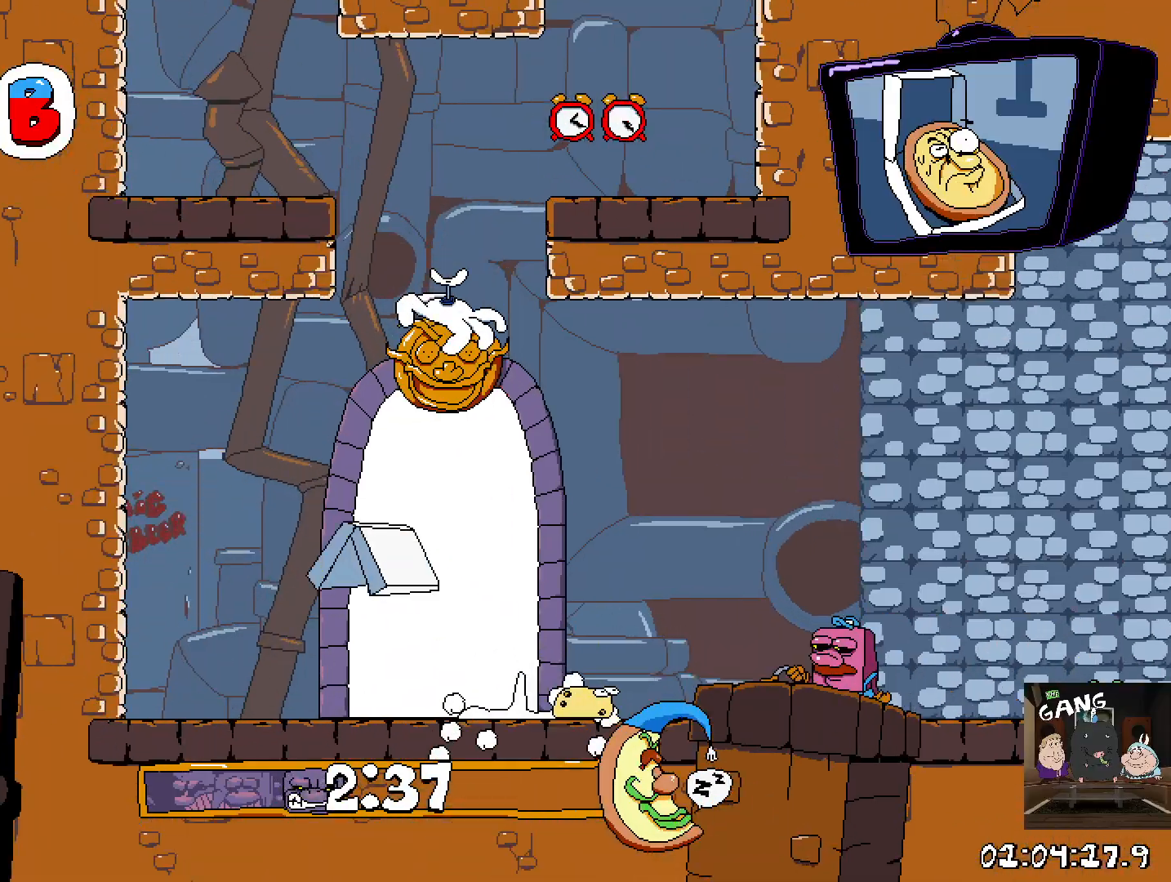
{"buttons": ["R2"], "left_stick": "center", "right_stick": "center", "events": [[50, "CROSS", "down"], [167, "CROSS", "up"], [233, "CROSS", "down"], [350, "CROSS", "up"], [367, "left_stick", "center"], [400, "CROSS", "down"], [500, "CROSS", "up"]]}
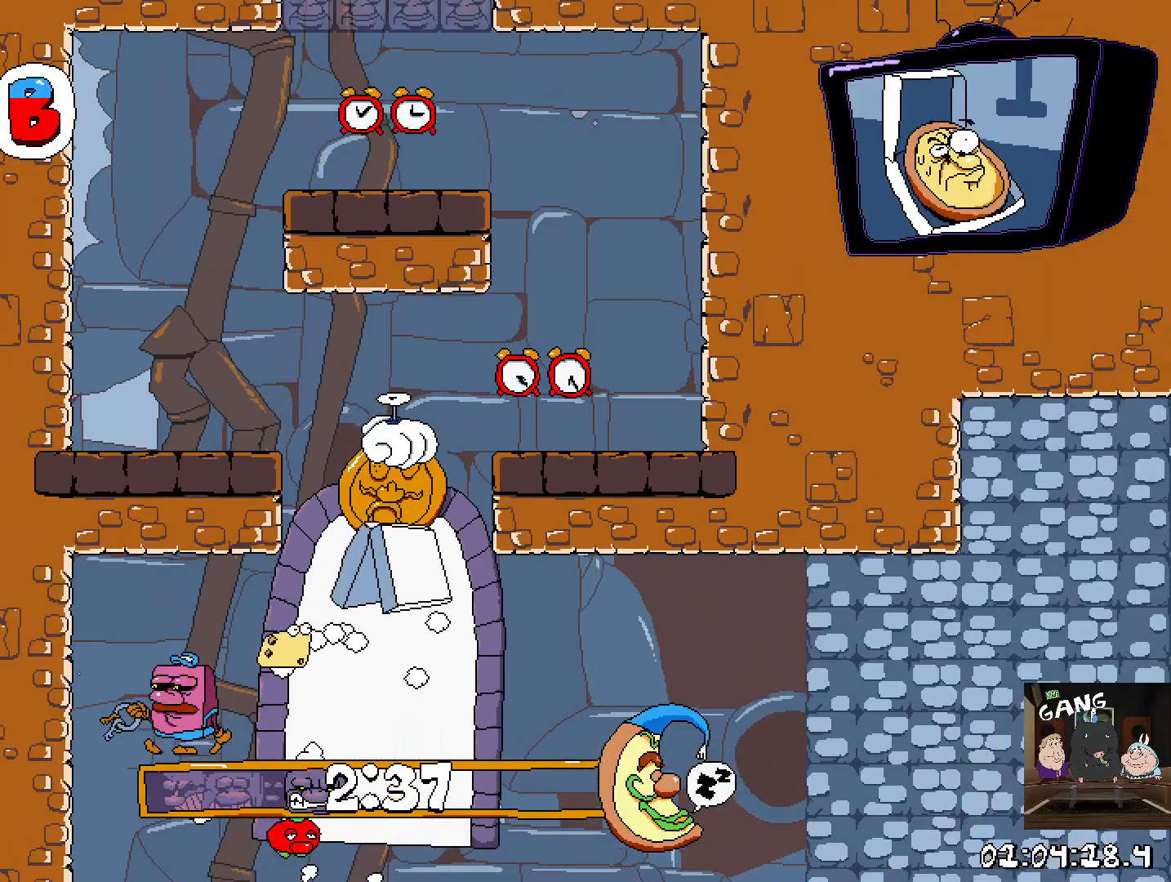
{"buttons": ["R2"], "left_stick": "right", "right_stick": "center", "events": [[67, "CROSS", "down"], [133, "left_stick", "right"], [183, "CROSS", "up"], [217, "CROSS", "down"], [317, "CROSS", "up"], [383, "CROSS", "down"], [500, "CROSS", "up"]]}
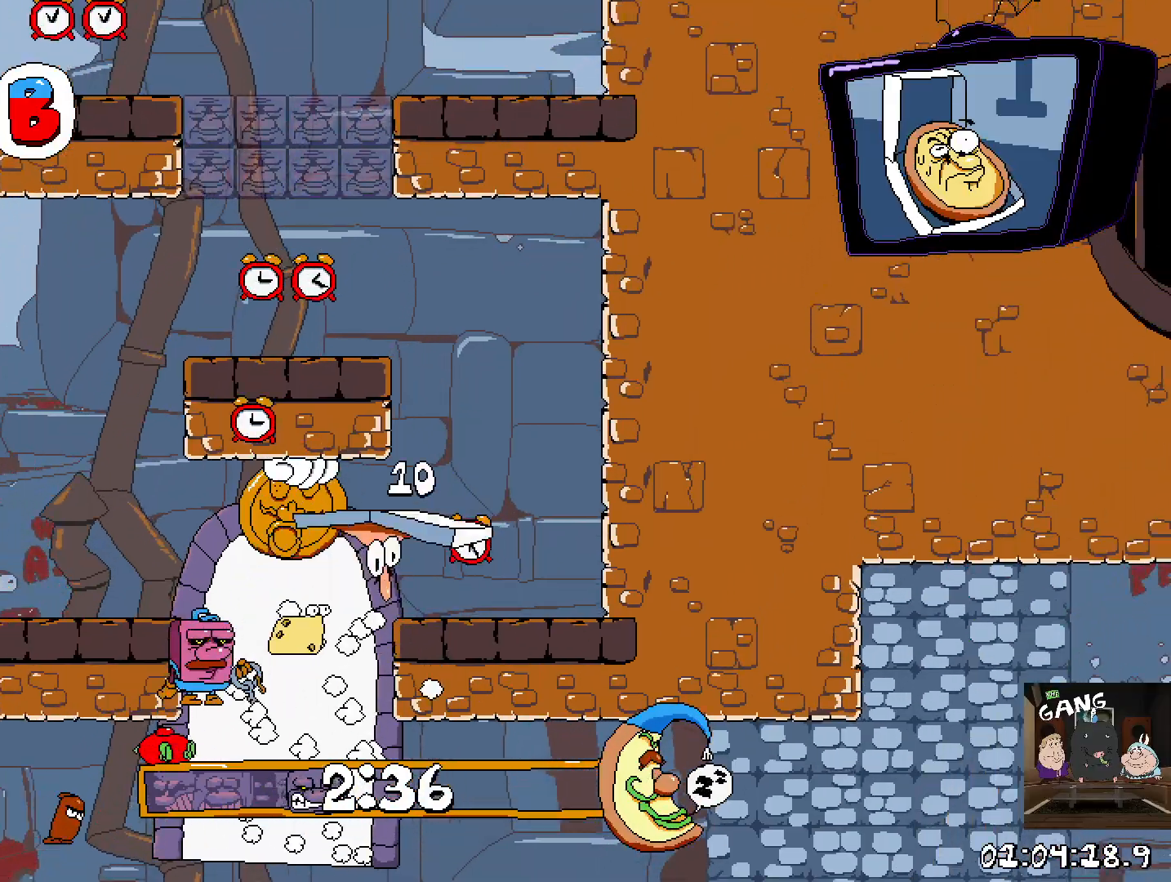
{"buttons": ["CROSS", "R2"], "left_stick": "center", "right_stick": "center", "events": [[83, "left_stick", "center"], [283, "CROSS", "down"], [383, "CROSS", "up"], [450, "CROSS", "down"]]}
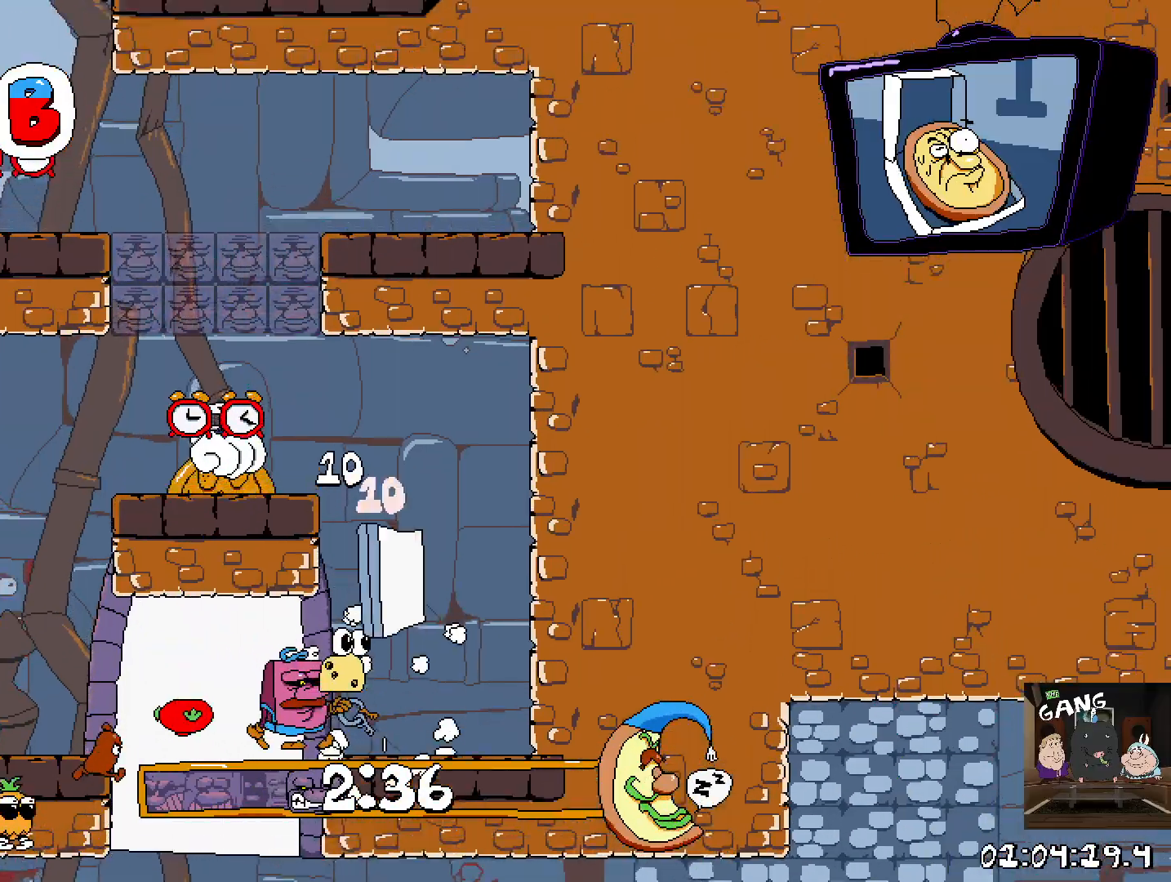
{"buttons": ["R2"], "left_stick": "center", "right_stick": "center", "events": [[17, "left_stick", "right"], [50, "CROSS", "up"], [67, "left_stick", "center"], [117, "CROSS", "down"], [233, "CROSS", "up"], [233, "left_stick", "up-left"], [283, "CROSS", "down"], [300, "left_stick", "left"], [400, "CROSS", "up"], [433, "left_stick", "center"]]}
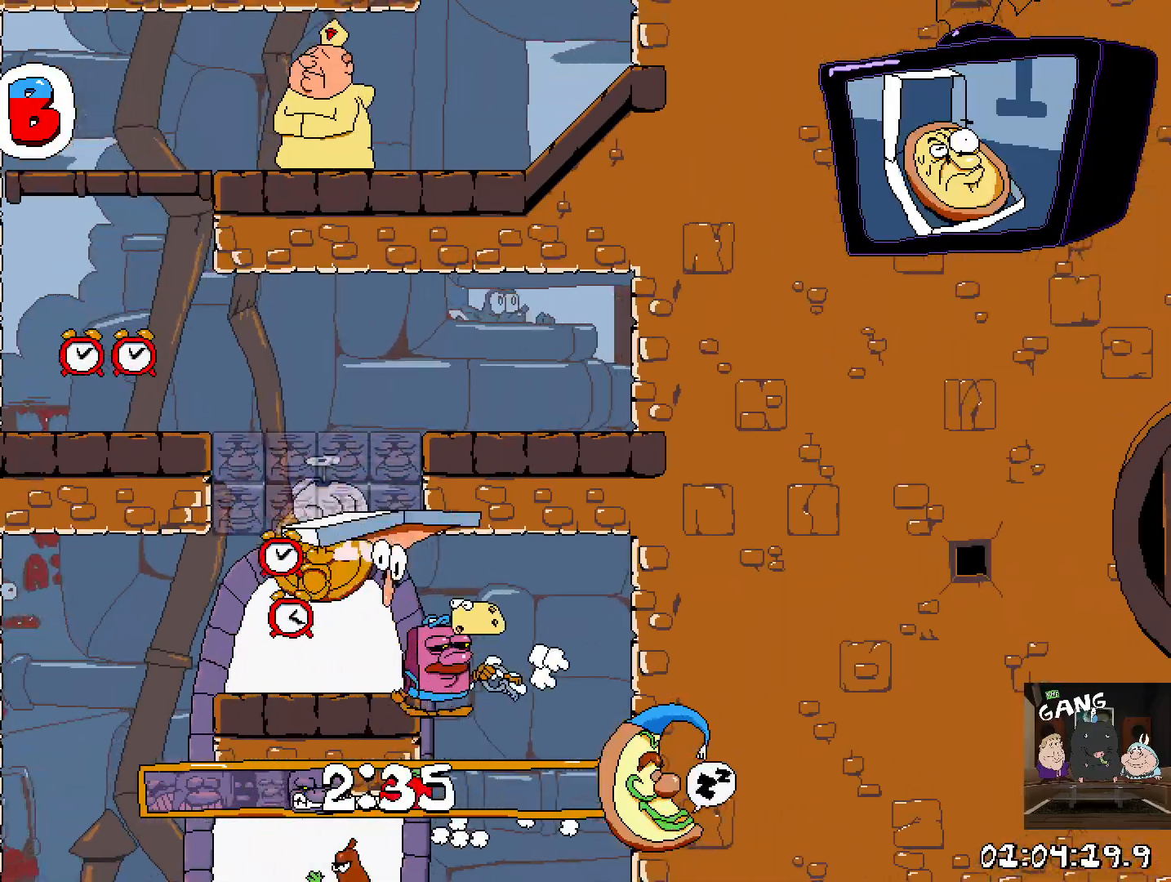
{"buttons": ["CROSS", "R2"], "left_stick": "center", "right_stick": "center", "events": [[350, "left_stick", "left"], [400, "CROSS", "down"], [467, "left_stick", "center"]]}